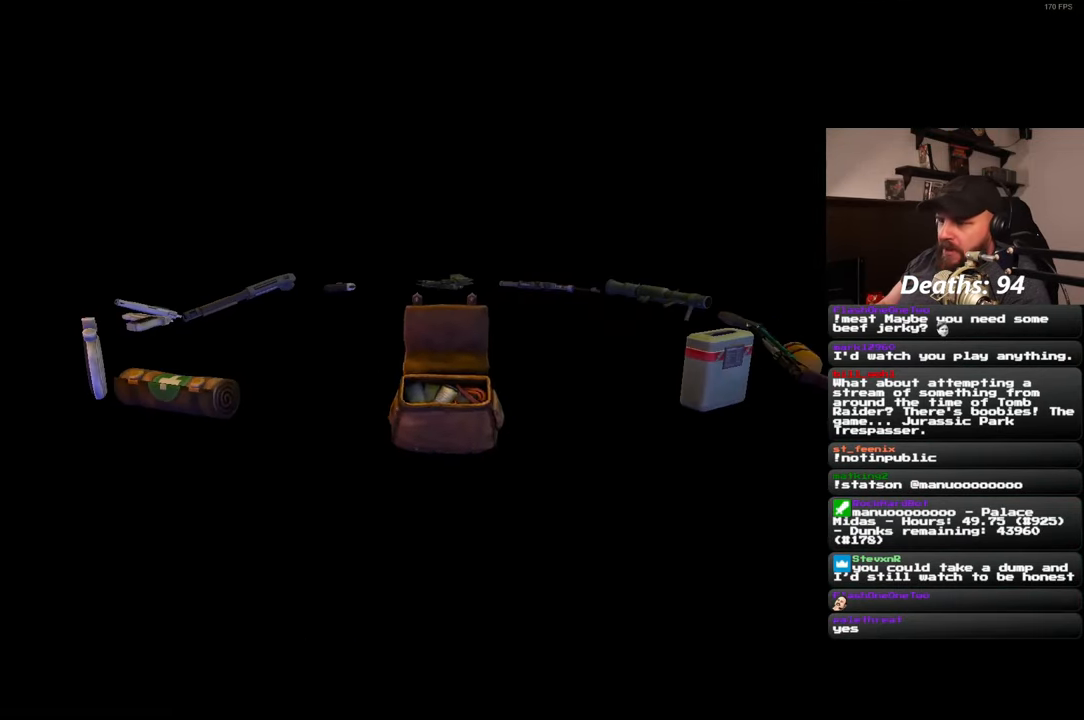
Gameplay with a controller (PlayStation layout); each line is a JSON object with the inputs held at the frame after it. "events" lists button and stick changes between this image and that frame as [ms after this image, input, new state], when the widget could be followed in between. Not read: R2.
{"buttons": [], "left_stick": "center", "right_stick": "up-left", "events": [[450, "right_stick", "up-left"]]}
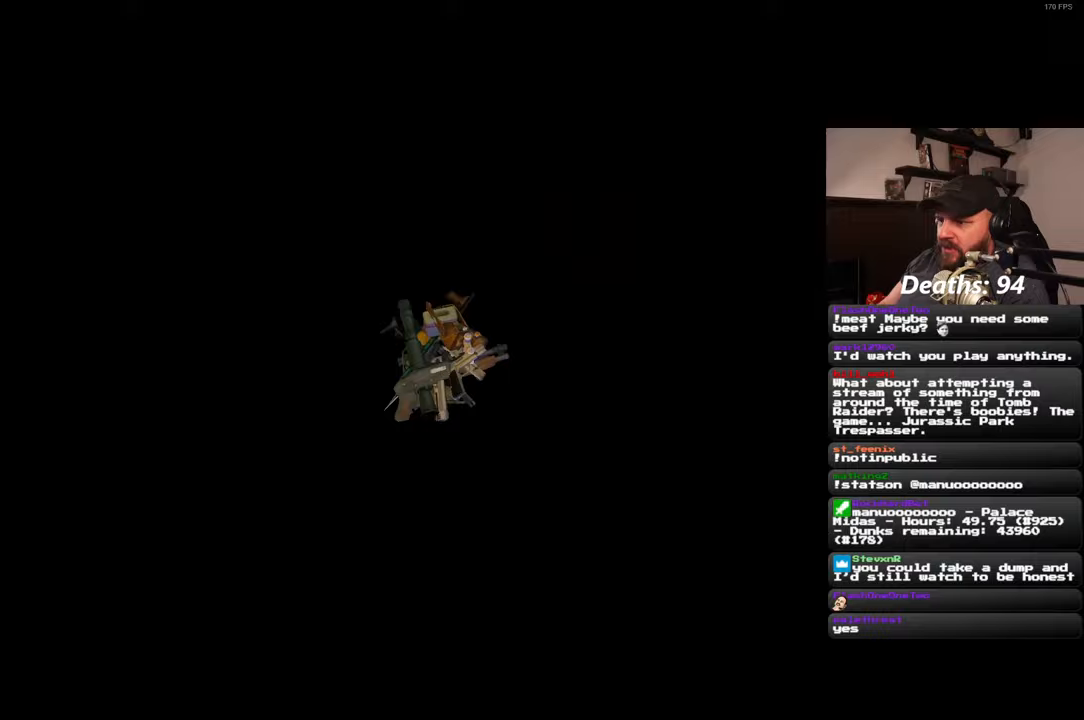
{"buttons": [], "left_stick": "center", "right_stick": "center", "events": [[83, "right_stick", "center"], [283, "right_stick", "up"], [450, "right_stick", "center"]]}
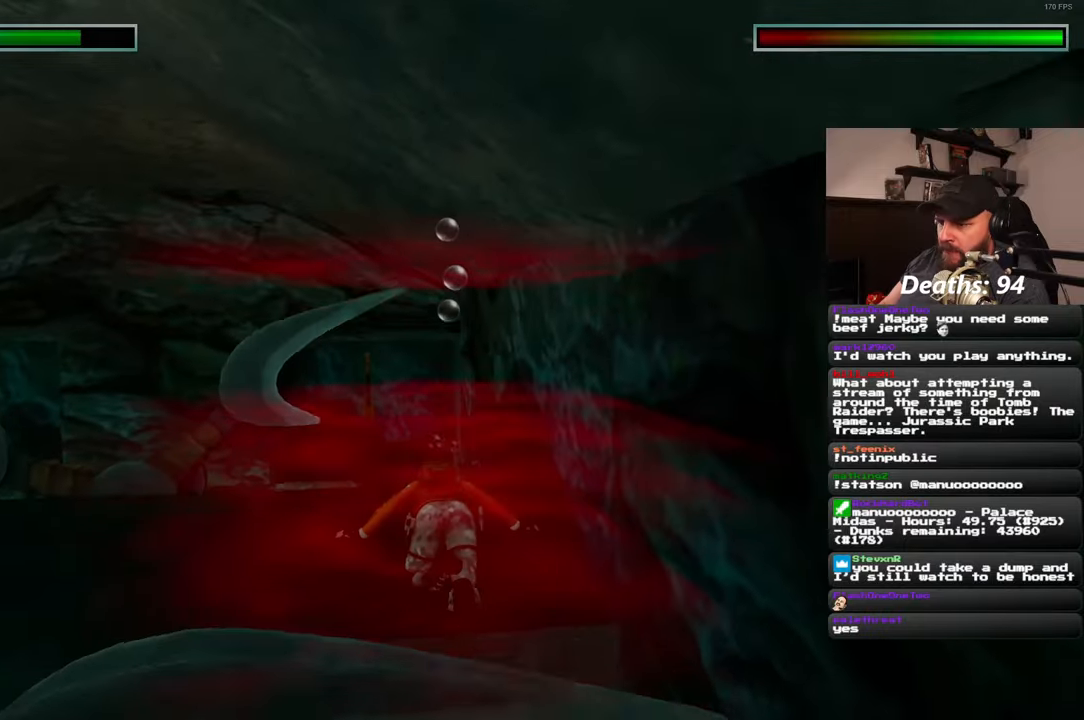
{"buttons": [], "left_stick": "center", "right_stick": "center", "events": []}
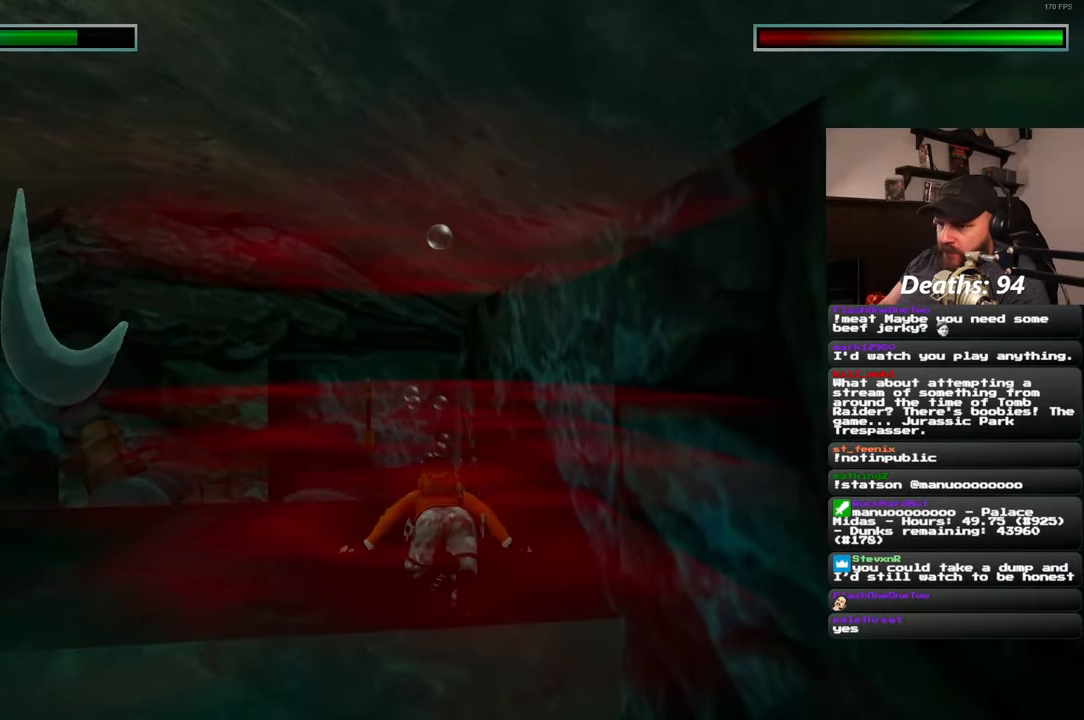
{"buttons": [], "left_stick": "up", "right_stick": "center", "events": [[317, "left_stick", "up"]]}
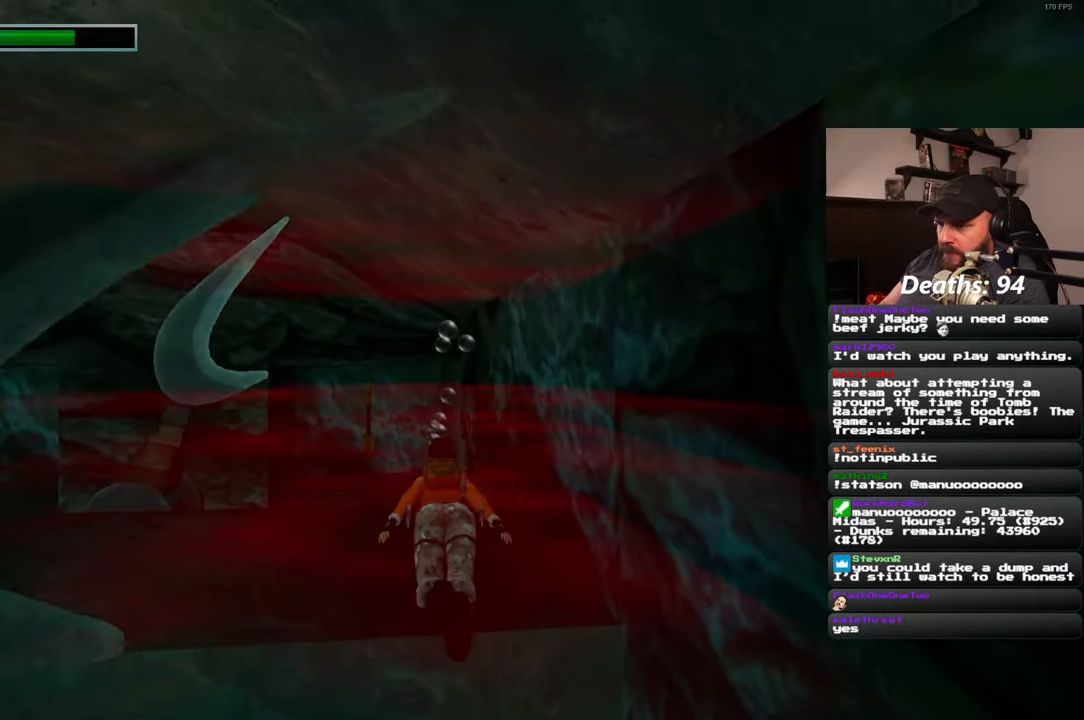
{"buttons": [], "left_stick": "up", "right_stick": "center", "events": []}
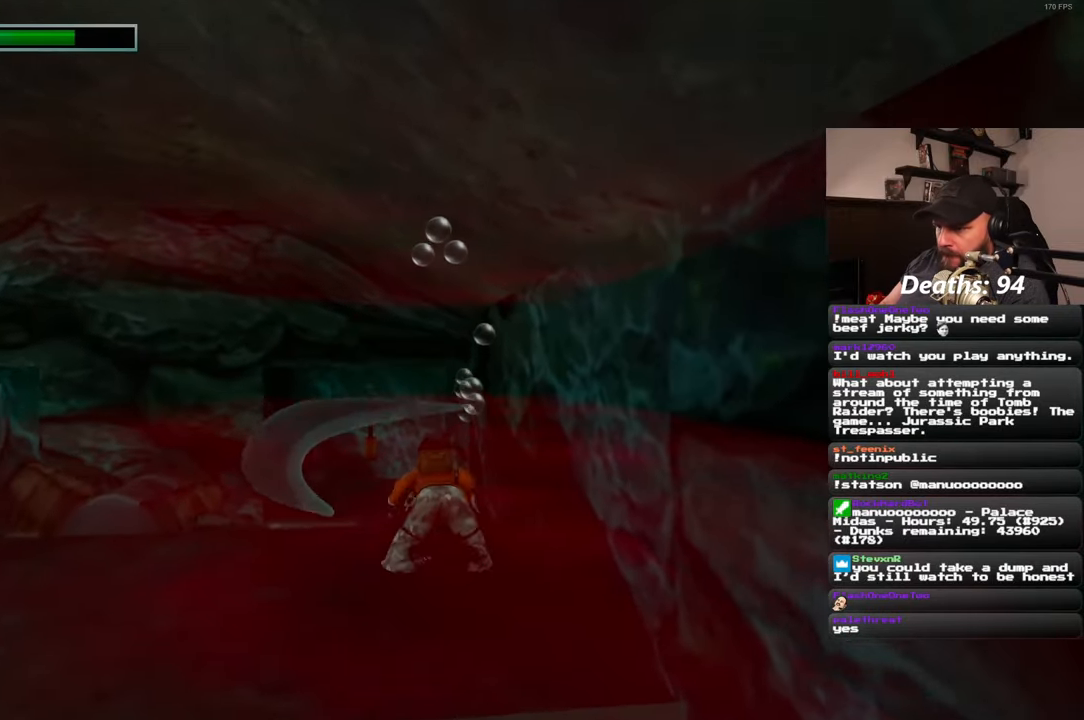
{"buttons": [], "left_stick": "up", "right_stick": "down", "events": [[383, "right_stick", "down"]]}